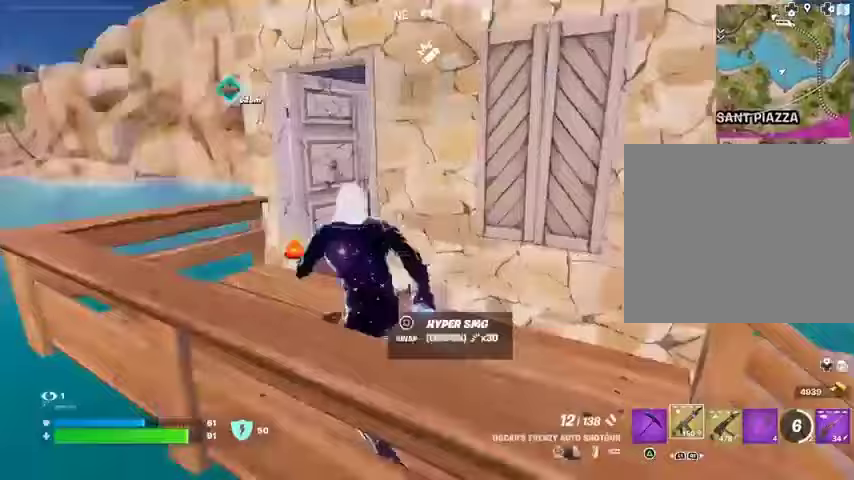
Gameplay with a controller (PlayStation layout); each line is a JSON object with the inputs held at the frame after it. "events" lists button and stick changes between this image and that frame as [ms after this image, input, new state], when the widget could be followed in between. Not read: L1 R1.
{"buttons": [], "left_stick": "up", "right_stick": "up-right", "events": [[33, "R3", "up"], [133, "left_stick", "up-left"], [367, "right_stick", "center"], [400, "left_stick", "up"], [467, "right_stick", "up-right"]]}
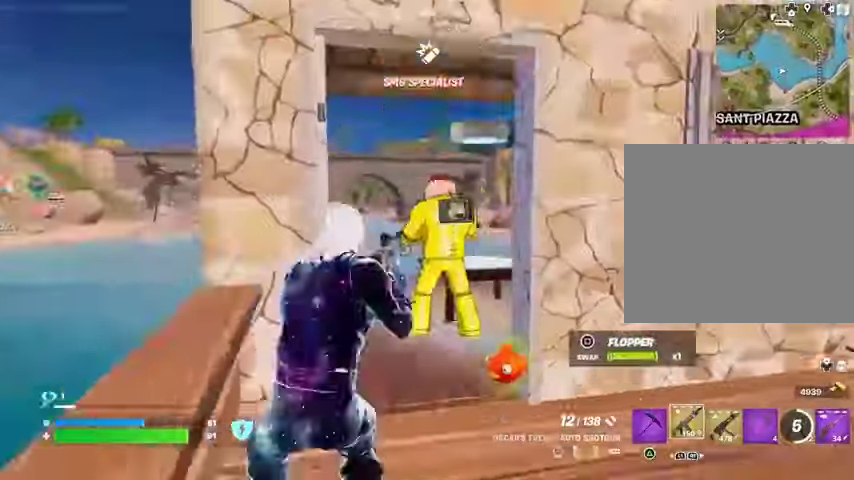
{"buttons": ["R3"], "left_stick": "right", "right_stick": "down", "events": [[33, "R2", "down"], [33, "left_stick", "up-right"], [100, "R2", "up"], [100, "right_stick", "left"], [200, "right_stick", "center"], [300, "right_stick", "right"], [400, "R2", "down"], [433, "R2", "up"], [433, "R3", "down"], [433, "right_stick", "down"], [500, "left_stick", "right"]]}
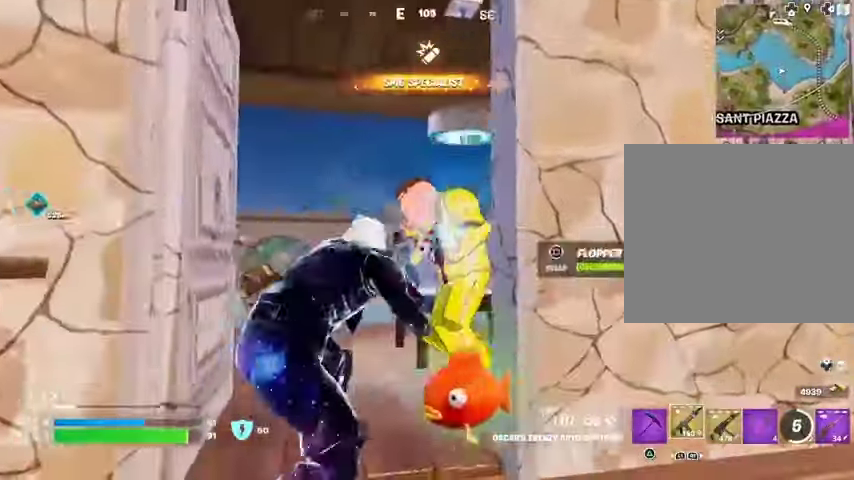
{"buttons": [], "left_stick": "down", "right_stick": "left", "events": [[33, "R3", "up"], [33, "left_stick", "down"], [33, "right_stick", "center"], [100, "left_stick", "left"], [233, "left_stick", "down-left"], [267, "right_stick", "up-right"], [333, "R2", "down"], [400, "R2", "up"], [433, "left_stick", "down"], [433, "right_stick", "left"]]}
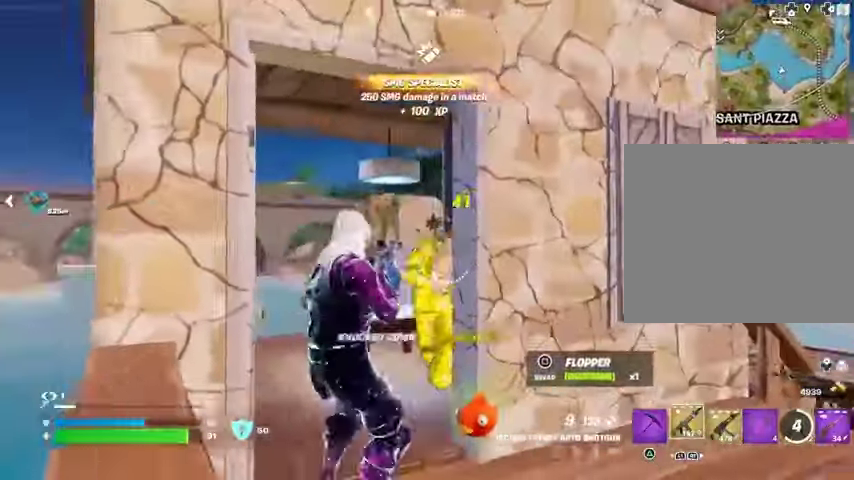
{"buttons": [], "left_stick": "up-right", "right_stick": "center", "events": [[67, "right_stick", "down-right"], [100, "left_stick", "up-right"], [167, "L3", "down"], [233, "L3", "up"], [333, "right_stick", "left"], [467, "right_stick", "center"]]}
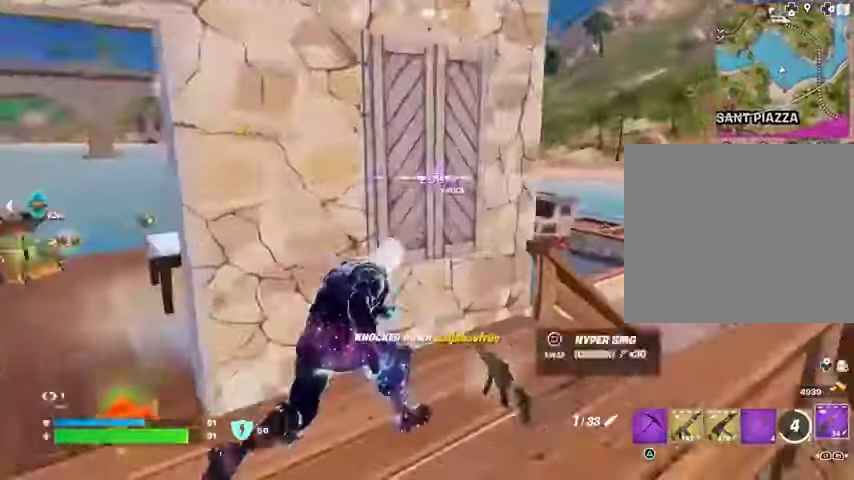
{"buttons": [], "left_stick": "down-left", "right_stick": "right", "events": [[267, "left_stick", "down-left"], [433, "right_stick", "right"]]}
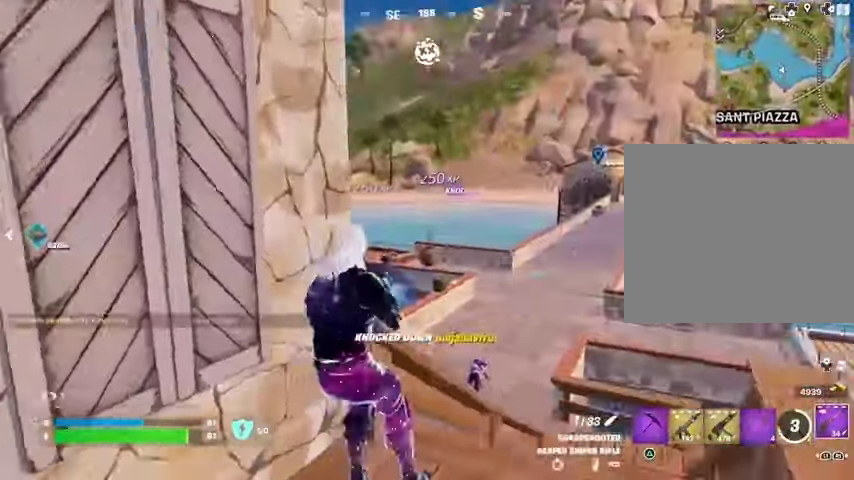
{"buttons": ["L2"], "left_stick": "right", "right_stick": "center", "events": [[33, "right_stick", "center"], [300, "L2", "down"], [333, "left_stick", "down"], [500, "left_stick", "right"]]}
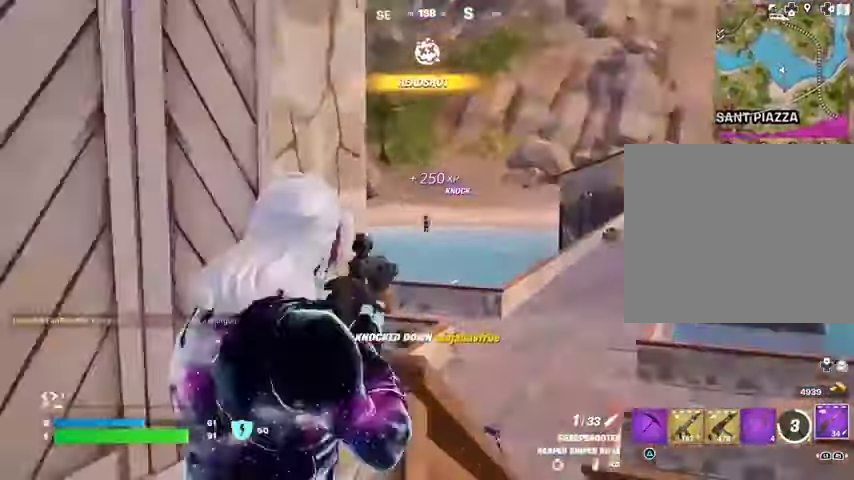
{"buttons": [], "left_stick": "down-left", "right_stick": "down", "events": [[33, "right_stick", "up"], [100, "left_stick", "up"], [367, "L2", "up"], [367, "R2", "down"], [367, "left_stick", "down-left"], [367, "right_stick", "up-left"], [433, "R2", "up"], [467, "right_stick", "down"]]}
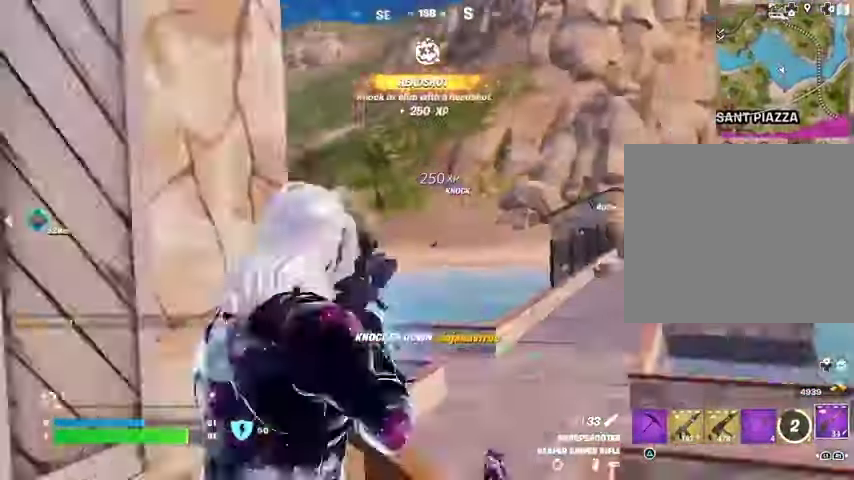
{"buttons": [], "left_stick": "up-right", "right_stick": "center", "events": [[100, "right_stick", "center"], [400, "left_stick", "down-right"], [500, "left_stick", "up-right"]]}
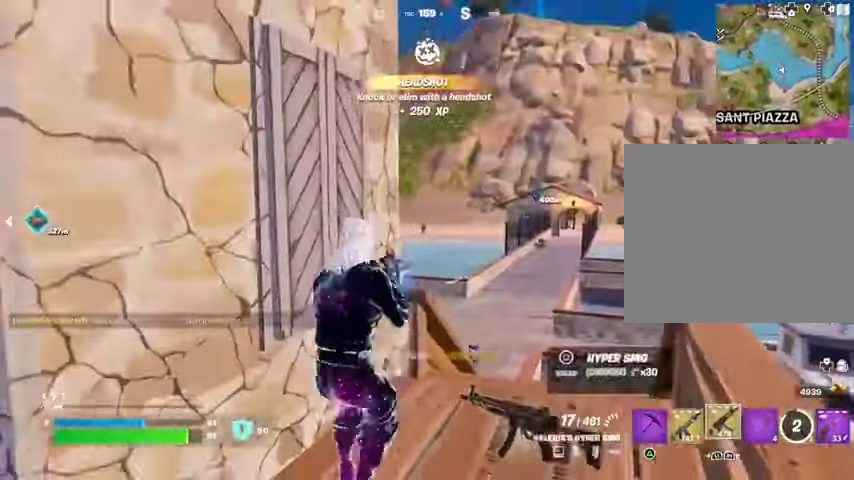
{"buttons": ["L2", "R2"], "left_stick": "center", "right_stick": "down", "events": [[33, "L2", "down"], [233, "right_stick", "up"], [267, "left_stick", "up"], [300, "R2", "down"], [367, "right_stick", "center"], [433, "right_stick", "down"], [467, "left_stick", "center"]]}
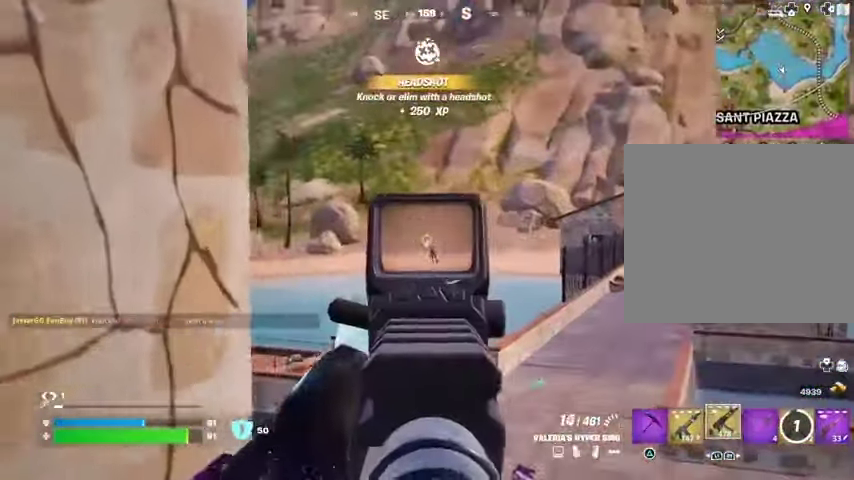
{"buttons": ["L2", "R2"], "left_stick": "center", "right_stick": "down", "events": [[67, "left_stick", "down"], [200, "right_stick", "down-left"], [400, "right_stick", "down"], [467, "left_stick", "center"]]}
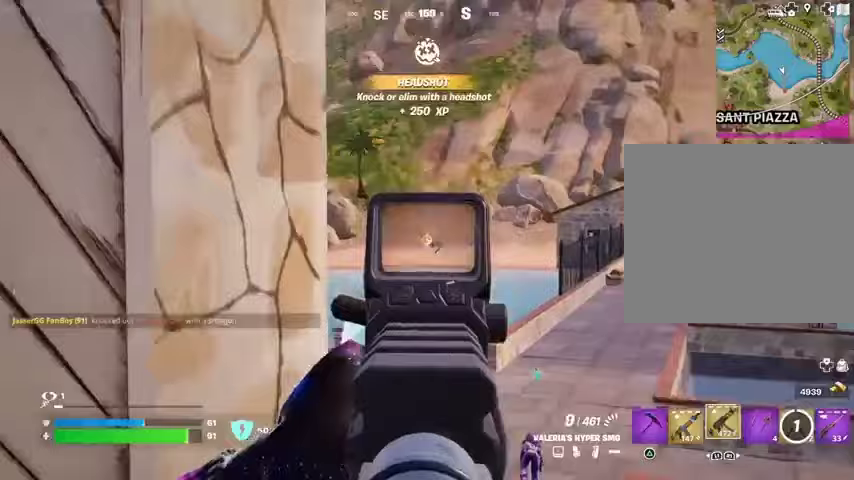
{"buttons": [], "left_stick": "left", "right_stick": "down-left", "events": [[200, "left_stick", "up-right"], [267, "left_stick", "up"], [267, "right_stick", "up-left"], [333, "L2", "up"], [367, "R2", "up"], [367, "right_stick", "left"], [433, "left_stick", "left"], [467, "right_stick", "down-left"]]}
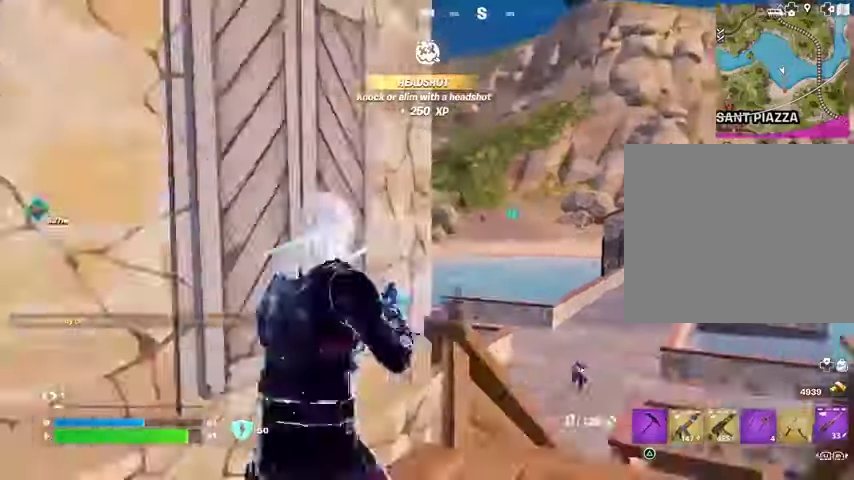
{"buttons": [], "left_stick": "down", "right_stick": "center", "events": [[33, "right_stick", "right"], [133, "left_stick", "down"], [133, "right_stick", "center"]]}
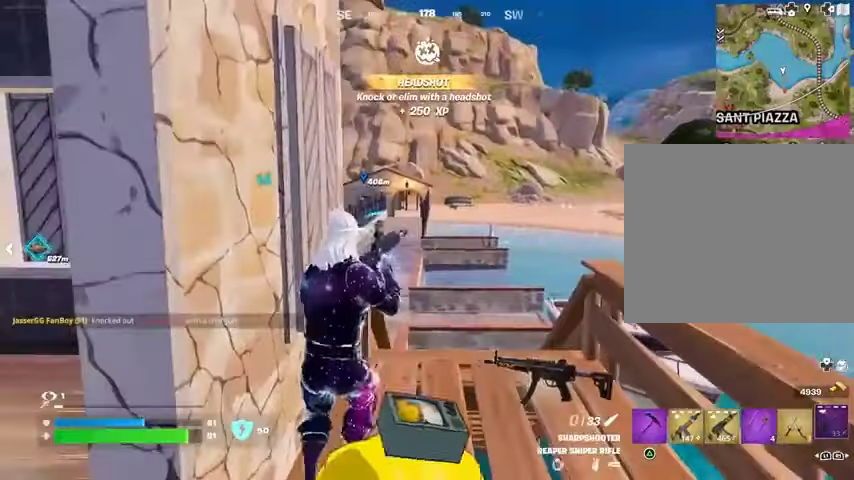
{"buttons": [], "left_stick": "left", "right_stick": "center", "events": [[167, "left_stick", "up-right"], [267, "CROSS", "down"], [333, "CROSS", "up"], [367, "left_stick", "right"], [467, "left_stick", "left"]]}
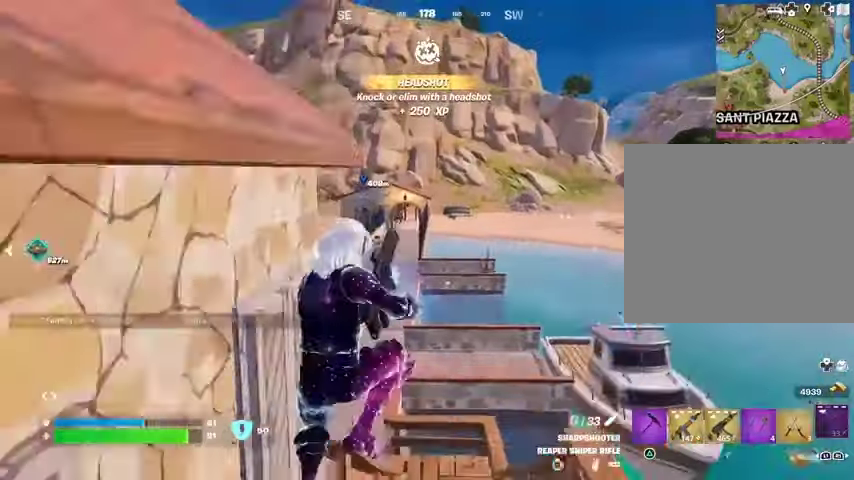
{"buttons": [], "left_stick": "down-left", "right_stick": "down", "events": [[200, "left_stick", "down-left"], [467, "right_stick", "down"]]}
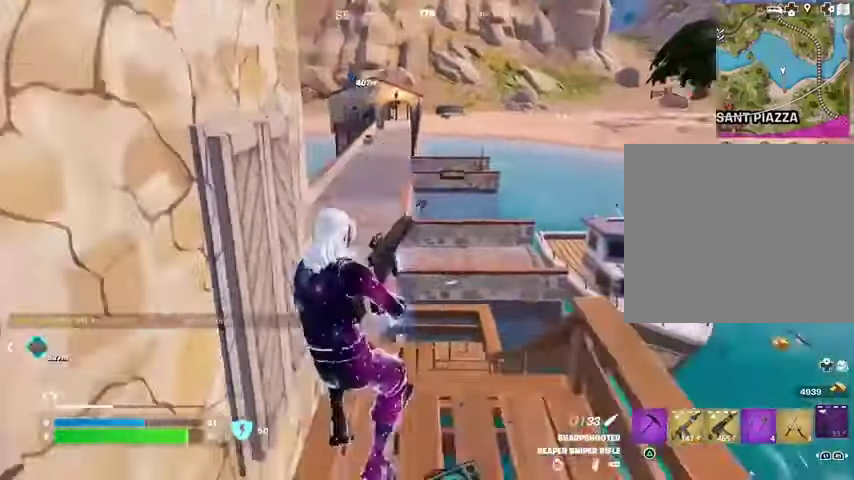
{"buttons": ["R2"], "left_stick": "down", "right_stick": "down-left", "events": [[100, "left_stick", "down"], [100, "right_stick", "center"], [300, "right_stick", "right"], [467, "R2", "down"], [467, "right_stick", "down-left"]]}
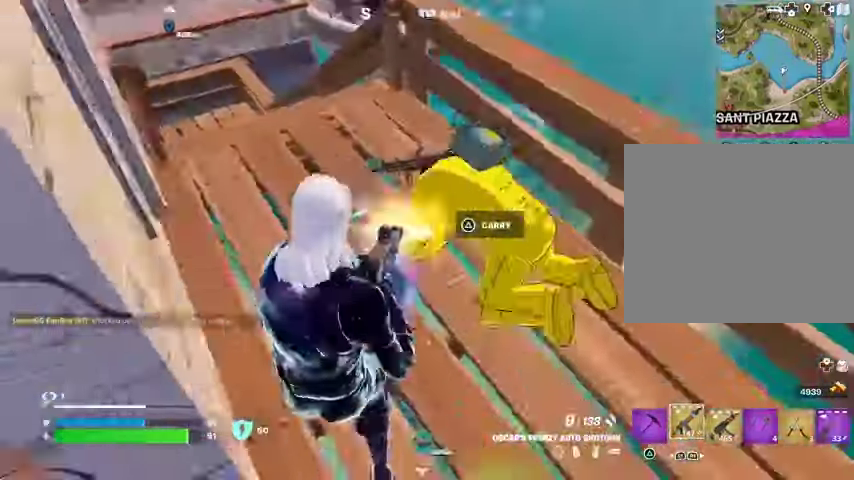
{"buttons": [], "left_stick": "left", "right_stick": "up-left", "events": [[33, "R2", "up"], [67, "left_stick", "right"], [67, "right_stick", "center"], [200, "left_stick", "up-right"], [267, "right_stick", "up"], [333, "R2", "down"], [333, "right_stick", "center"], [367, "R2", "up"], [367, "left_stick", "left"], [500, "right_stick", "up-left"]]}
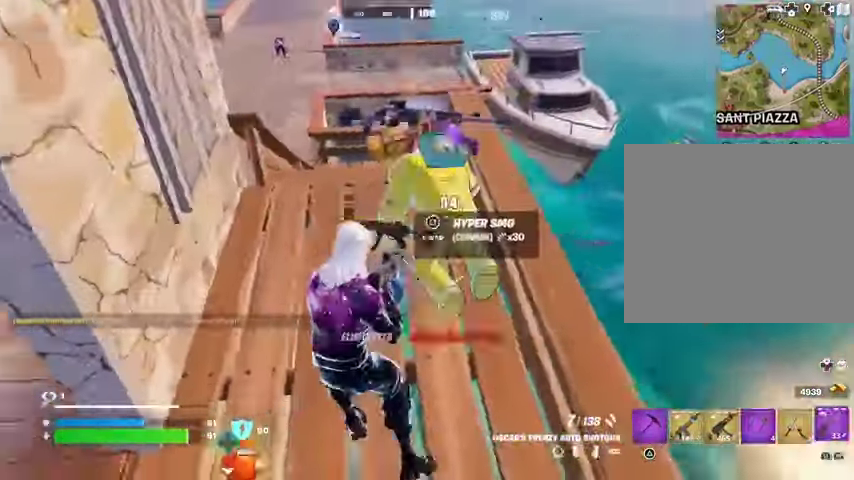
{"buttons": [], "left_stick": "up-right", "right_stick": "center", "events": [[167, "right_stick", "left"], [233, "left_stick", "up"], [433, "left_stick", "up-right"], [433, "right_stick", "center"]]}
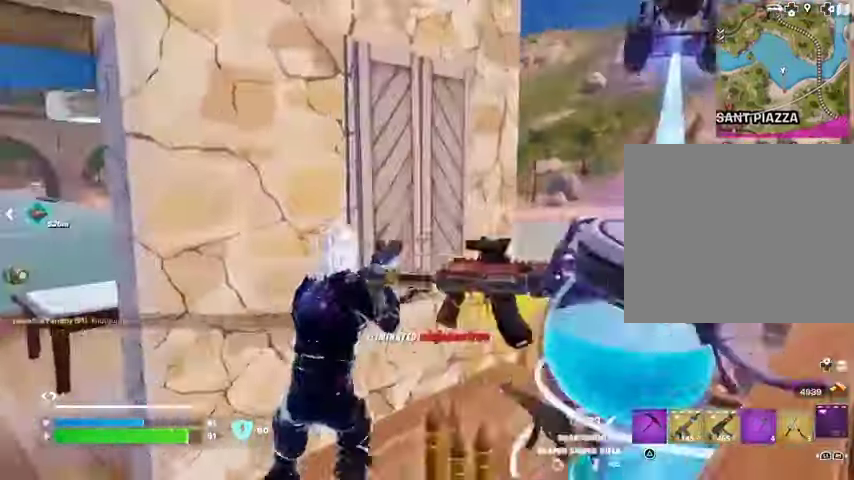
{"buttons": ["CROSS"], "left_stick": "down-left", "right_stick": "center", "events": [[200, "left_stick", "down-right"], [367, "left_stick", "down-left"], [500, "CROSS", "down"]]}
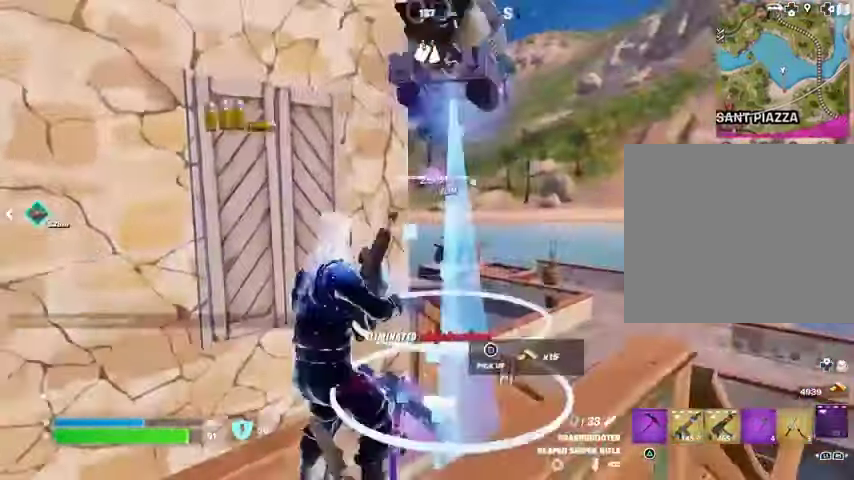
{"buttons": [], "left_stick": "up", "right_stick": "center", "events": [[67, "CROSS", "up"], [233, "left_stick", "down-right"], [300, "left_stick", "up"]]}
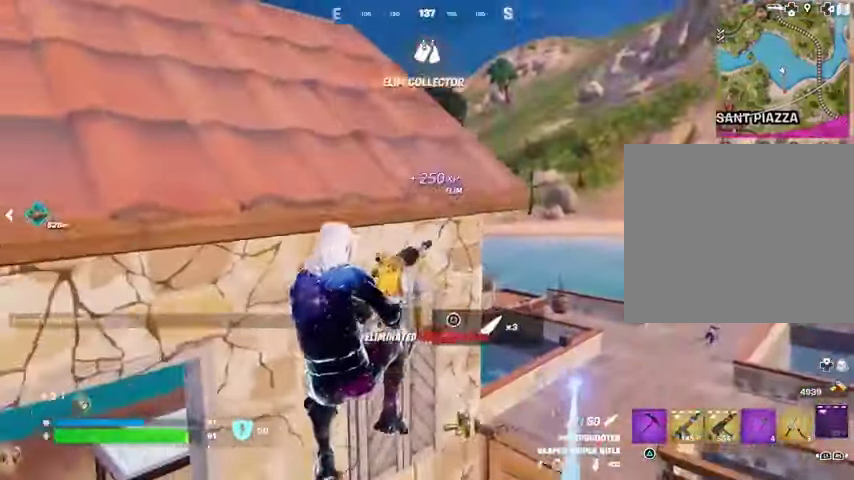
{"buttons": ["CROSS"], "left_stick": "right", "right_stick": "center", "events": [[33, "left_stick", "up-right"], [67, "right_stick", "up-left"], [133, "right_stick", "center"], [200, "left_stick", "right"], [367, "left_stick", "left"], [500, "CROSS", "down"], [500, "left_stick", "right"]]}
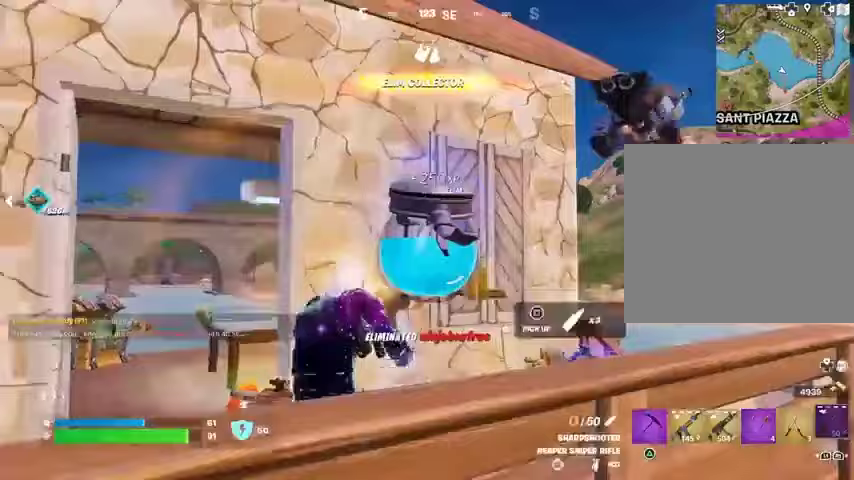
{"buttons": [], "left_stick": "up", "right_stick": "center", "events": [[100, "CROSS", "up"], [100, "left_stick", "up-right"], [467, "left_stick", "up"]]}
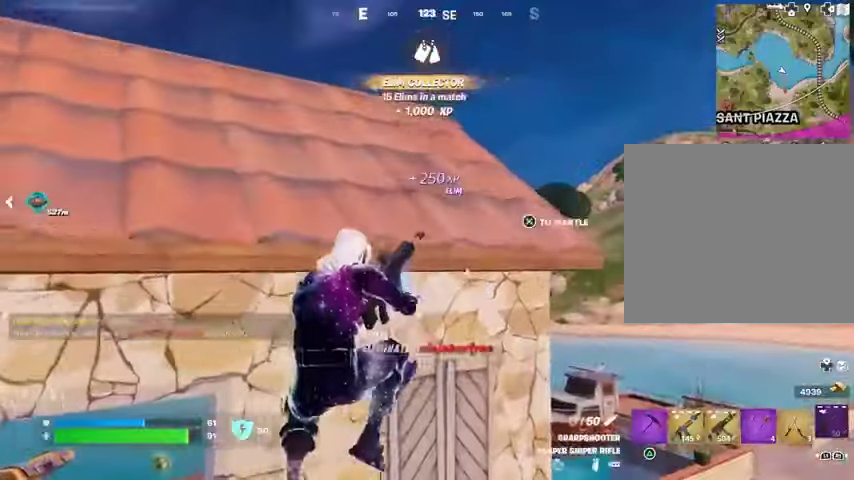
{"buttons": [], "left_stick": "down", "right_stick": "right", "events": [[333, "left_stick", "left"], [367, "right_stick", "right"], [467, "left_stick", "down"]]}
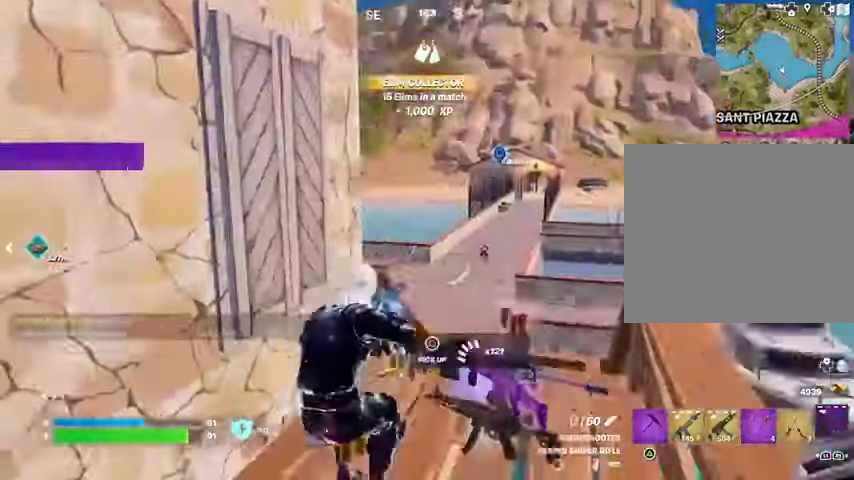
{"buttons": ["L2"], "left_stick": "up", "right_stick": "center", "events": [[33, "right_stick", "center"], [267, "L2", "down"], [367, "right_stick", "right"], [467, "right_stick", "center"], [500, "left_stick", "up"]]}
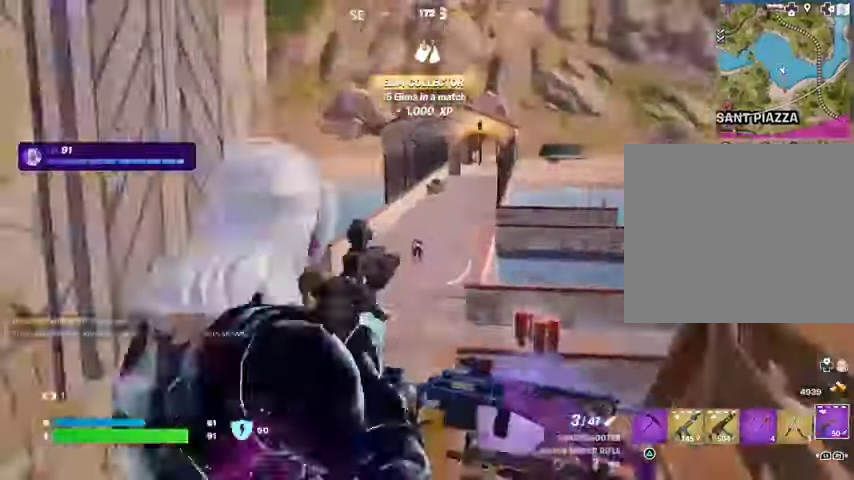
{"buttons": [], "left_stick": "down", "right_stick": "center", "events": [[400, "L2", "up"], [400, "R2", "down"], [433, "left_stick", "down"], [500, "R2", "up"]]}
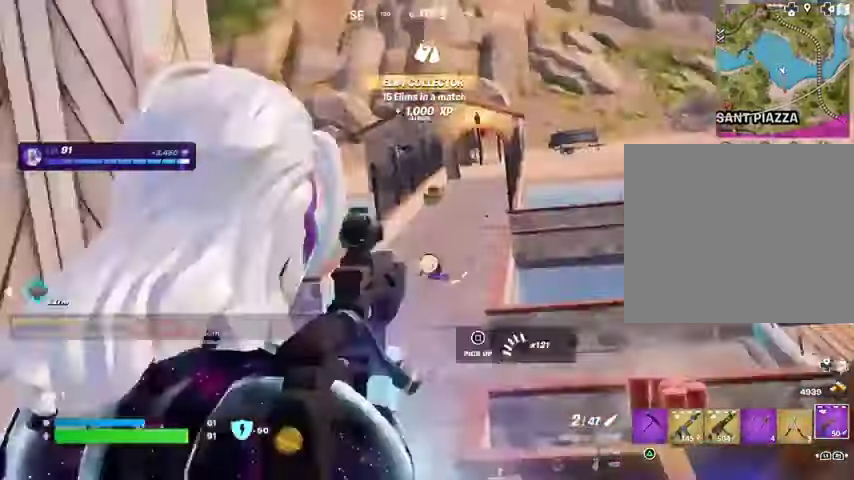
{"buttons": [], "left_stick": "up-left", "right_stick": "right", "events": [[200, "right_stick", "left"], [233, "left_stick", "down-left"], [333, "left_stick", "left"], [500, "left_stick", "up-left"], [500, "right_stick", "right"]]}
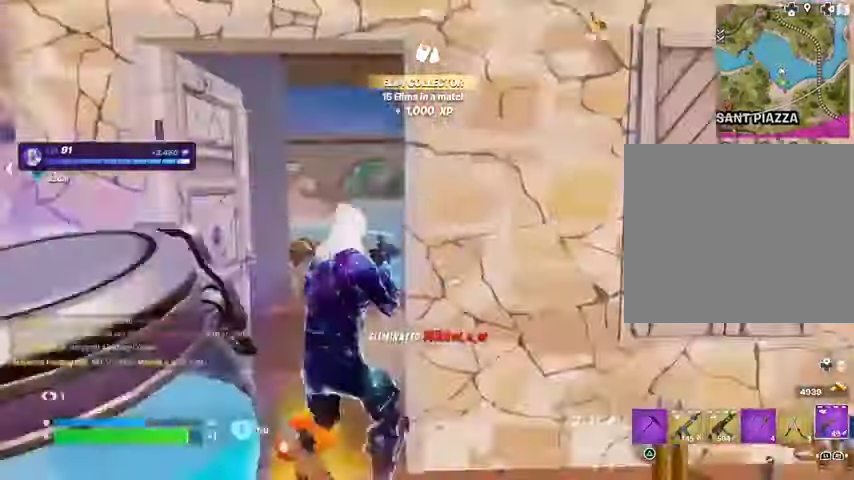
{"buttons": [], "left_stick": "right", "right_stick": "left", "events": [[167, "right_stick", "center"], [200, "left_stick", "right"], [467, "right_stick", "left"]]}
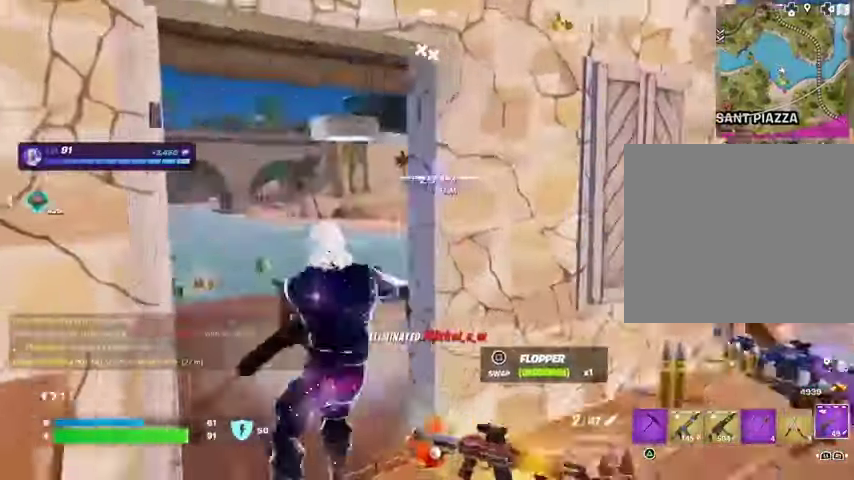
{"buttons": [], "left_stick": "down-left", "right_stick": "down-right", "events": [[67, "right_stick", "center"], [467, "right_stick", "down-right"], [500, "left_stick", "down-left"]]}
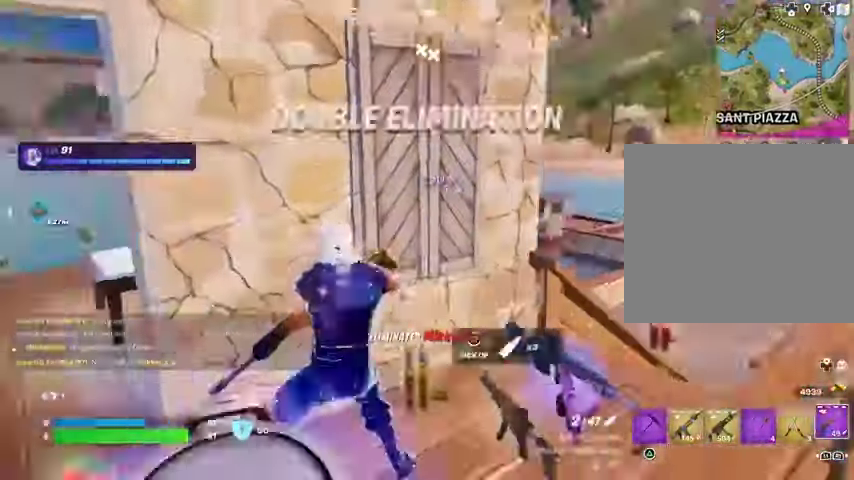
{"buttons": [], "left_stick": "up", "right_stick": "center", "events": [[67, "right_stick", "center"], [133, "left_stick", "down"], [333, "left_stick", "right"], [400, "left_stick", "up"]]}
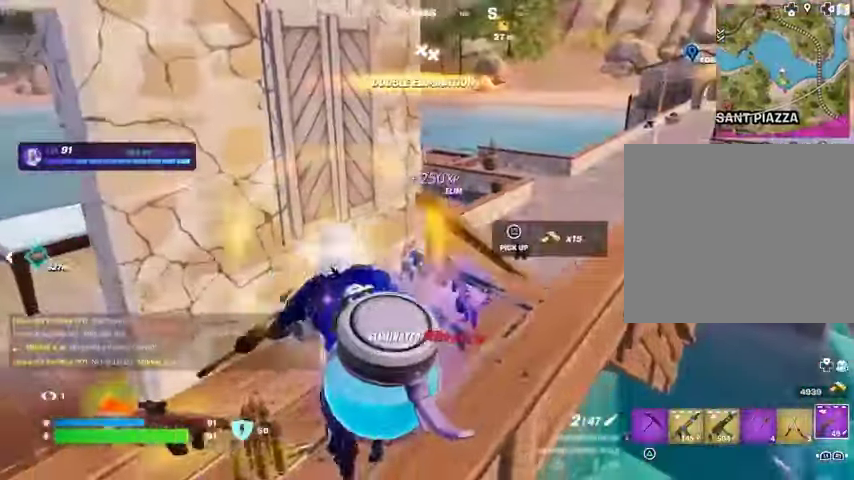
{"buttons": [], "left_stick": "down-right", "right_stick": "right", "events": [[100, "right_stick", "right"], [133, "left_stick", "down-left"], [267, "right_stick", "center"], [367, "left_stick", "down-right"], [500, "right_stick", "right"]]}
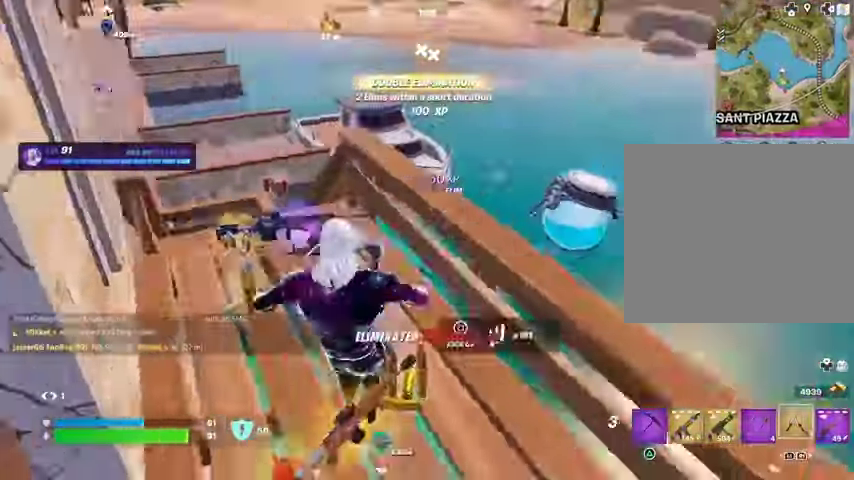
{"buttons": [], "left_stick": "left", "right_stick": "center", "events": [[67, "right_stick", "center"], [133, "SQUARE", "down"], [133, "left_stick", "left"], [200, "SQUARE", "up"], [267, "left_stick", "up-right"], [367, "left_stick", "down-right"], [433, "left_stick", "left"]]}